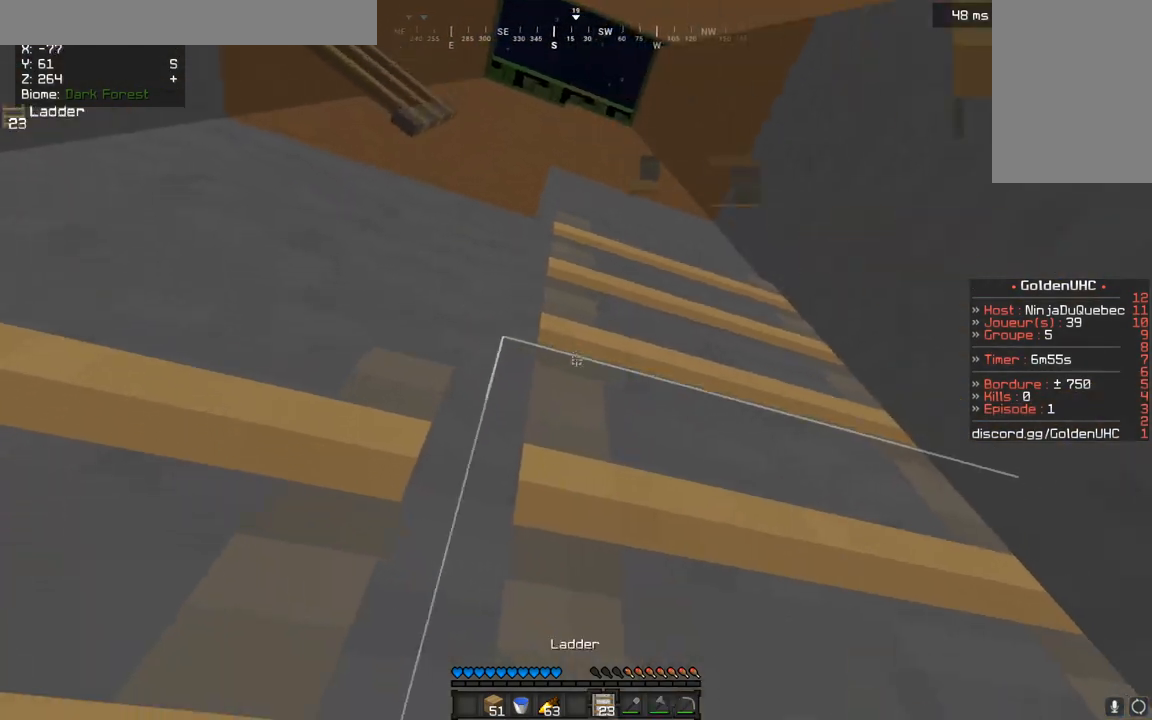
Gameplay with keyboard and mouse; each line is a JSON object with the keys and mouse buttons held at the frame after it. "events" lists presses ("down") and releases ("up") of "d", "q", "s", "z", "mouse_left" and "mouse_right" between this image and that frame as [ms after this image, input, new state], when the widget could be followed in between. "mouse_left", "mouse_right" = the "left", "right" buttons of the "mouse" list. No other keys are recorded. Fast repeated clicks can show as one long hold. Mouse movement is not recorded.
{"keys": ["z"], "mouse": [], "events": [[183, "d", "down"], [300, "mouse_right", "down"], [350, "d", "up"], [467, "mouse_right", "up"]]}
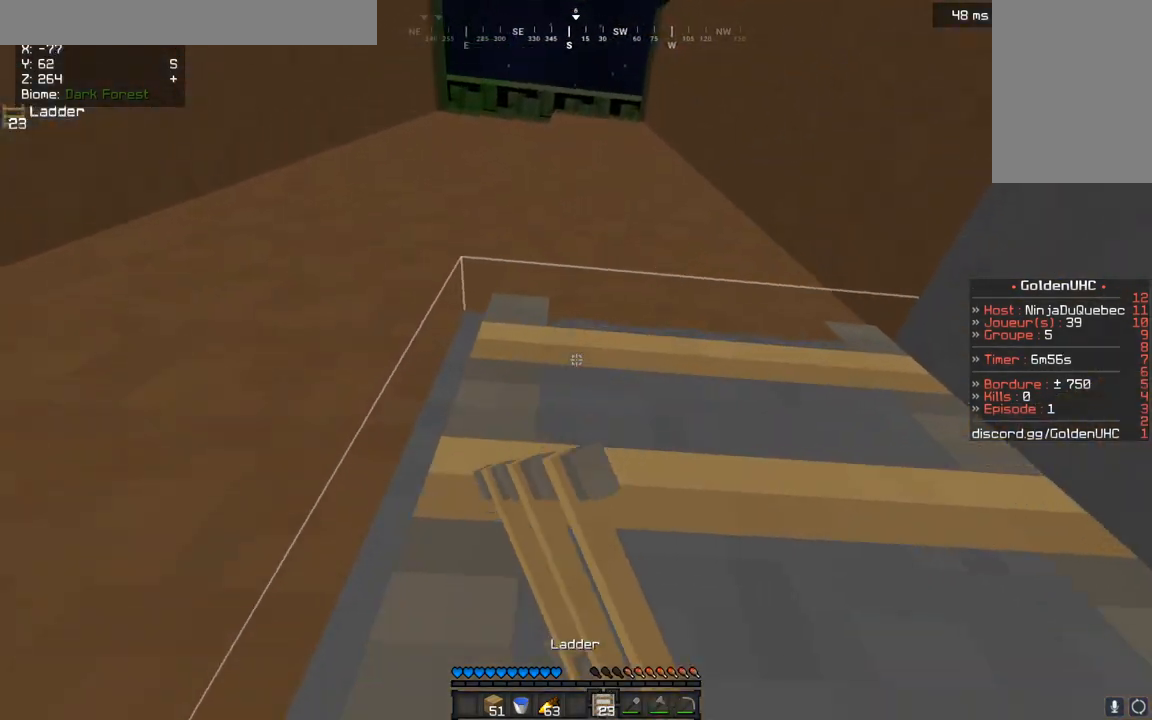
{"keys": ["z"], "mouse": [], "events": [[167, "mouse_right", "down"], [333, "mouse_right", "up"]]}
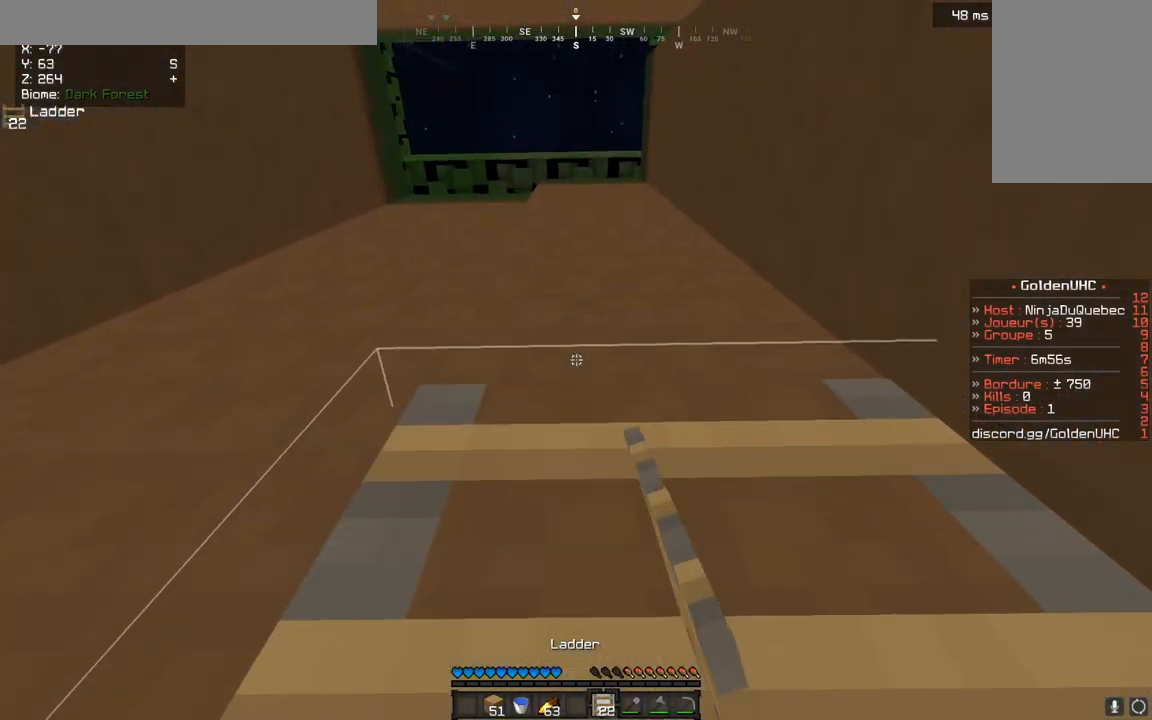
{"keys": ["z"], "mouse": [], "events": [[100, "mouse_right", "down"], [267, "mouse_right", "up"]]}
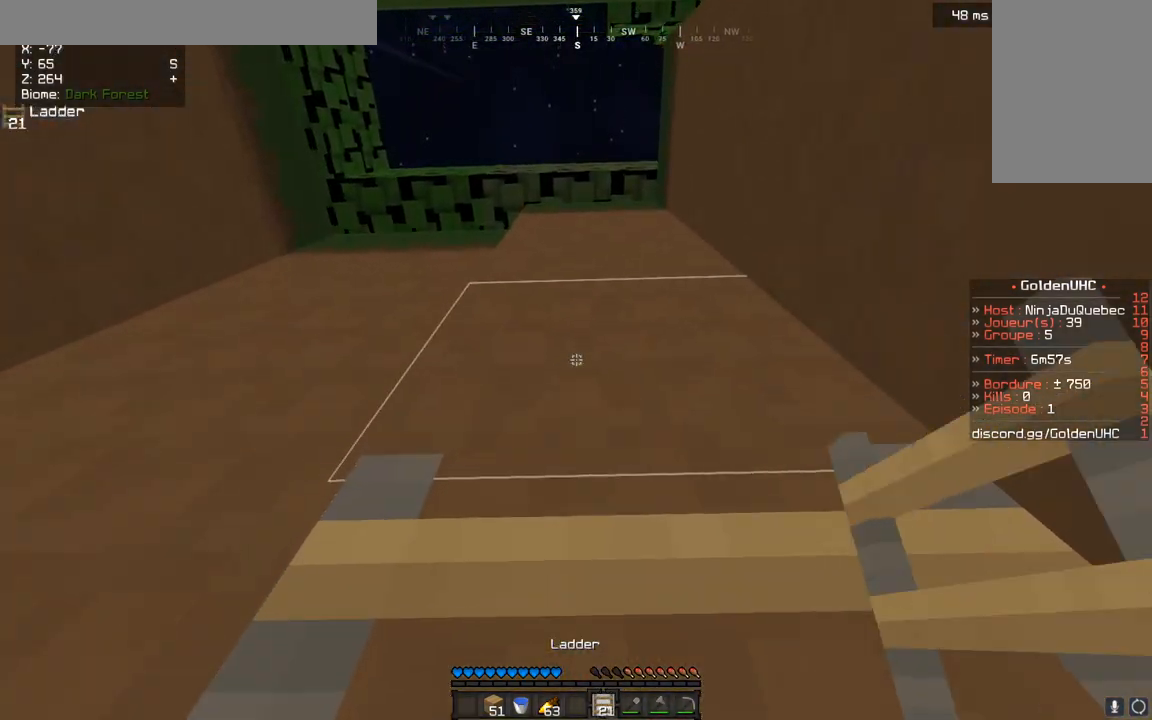
{"keys": ["d", "z"], "mouse": [], "events": [[17, "mouse_right", "down"], [100, "d", "down"], [133, "mouse_right", "up"]]}
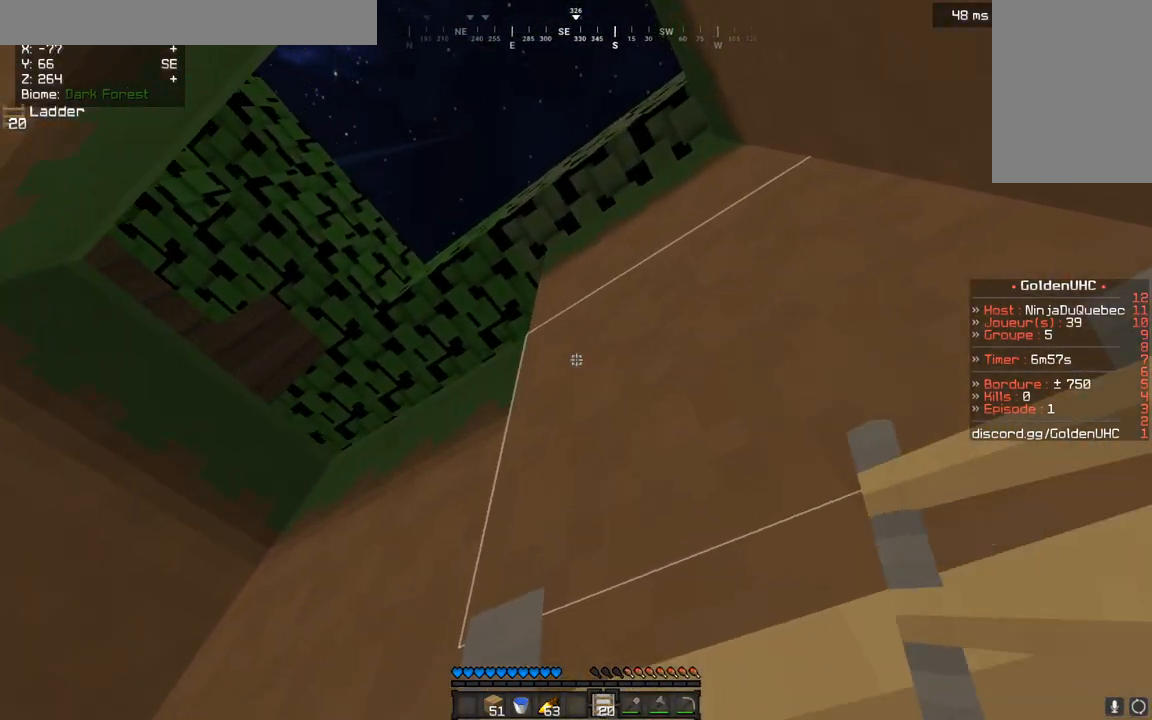
{"keys": ["d", "z"], "mouse": [], "events": []}
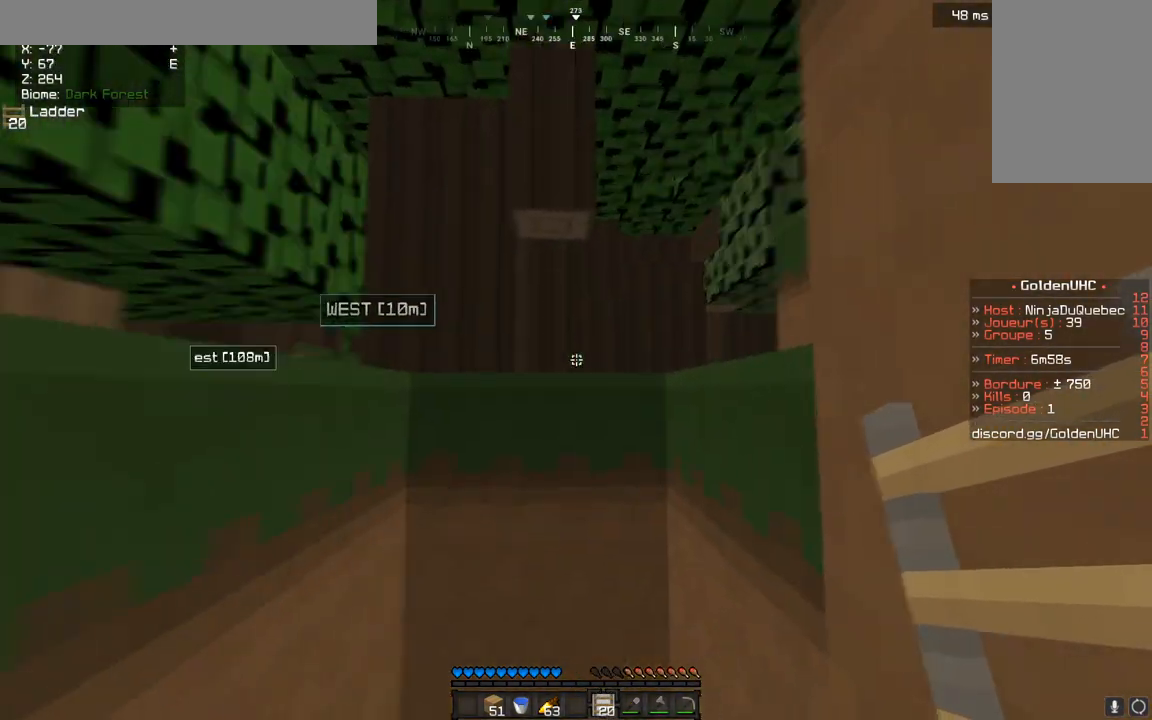
{"keys": ["q"], "mouse": [], "events": [[17, "z", "up"], [183, "s", "down"], [433, "q", "down"], [483, "d", "up"], [500, "s", "up"]]}
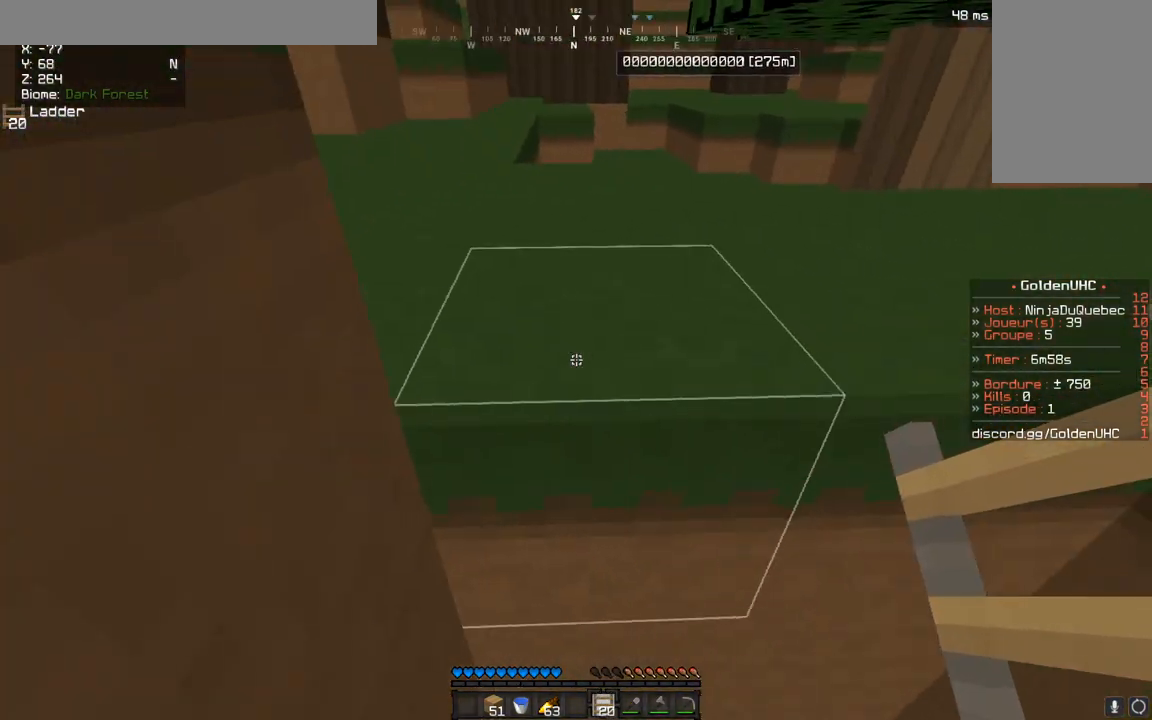
{"keys": ["z"], "mouse": [], "events": [[317, "z", "down"], [333, "q", "up"], [367, "d", "down"], [500, "d", "up"]]}
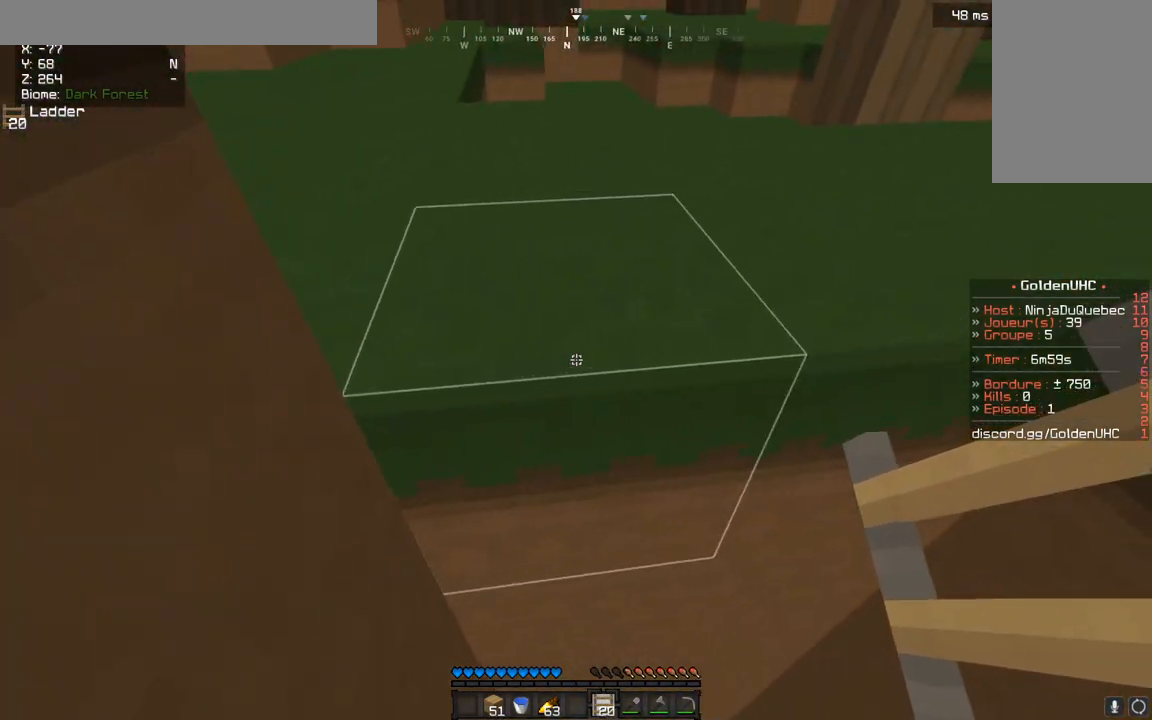
{"keys": ["z"], "mouse": [], "events": []}
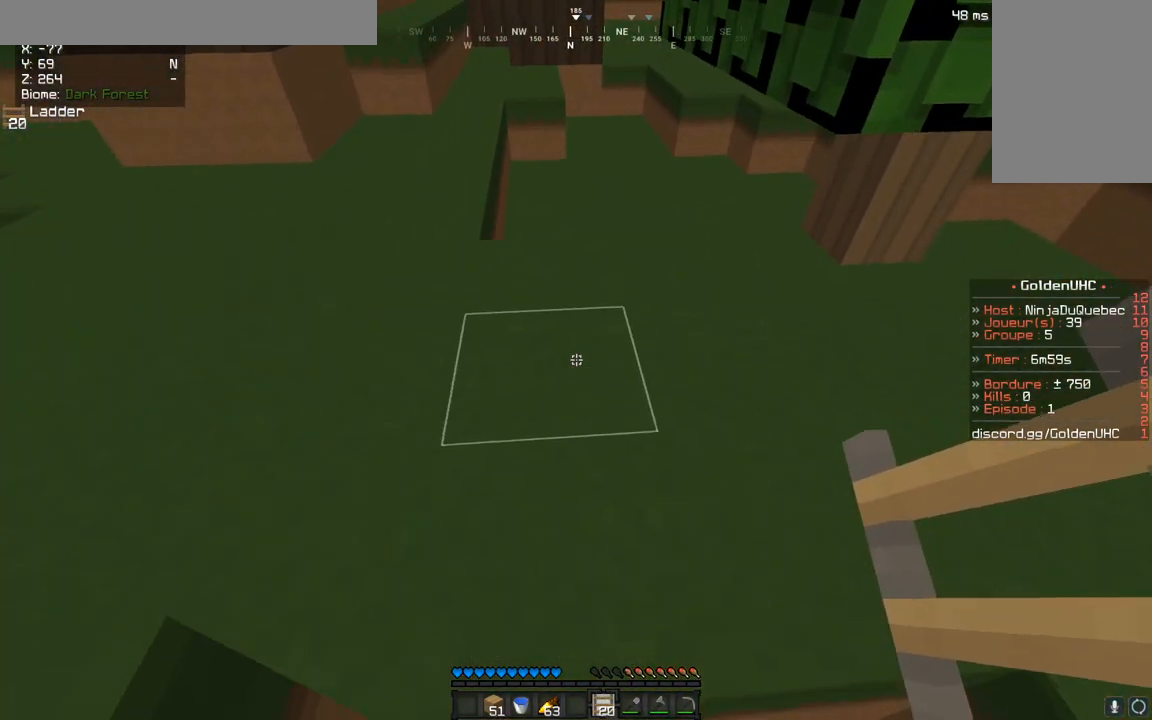
{"keys": ["z"], "mouse": [], "events": []}
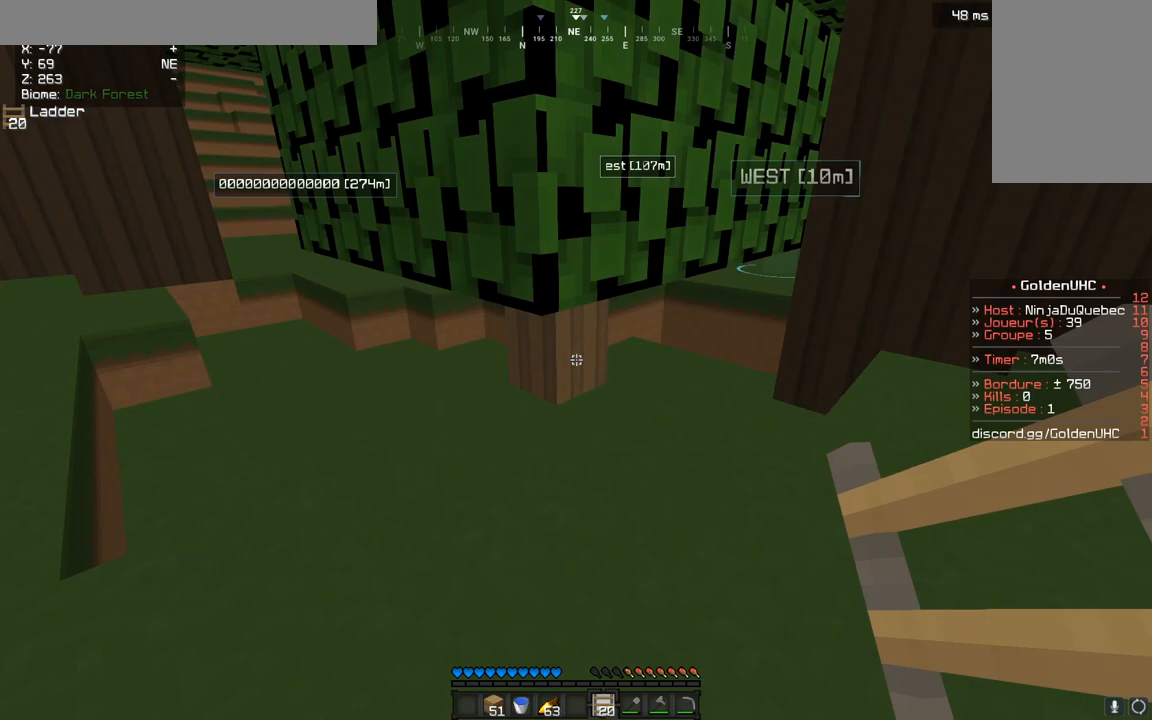
{"keys": ["z"], "mouse": [], "events": [[300, "q", "down"], [500, "q", "up"]]}
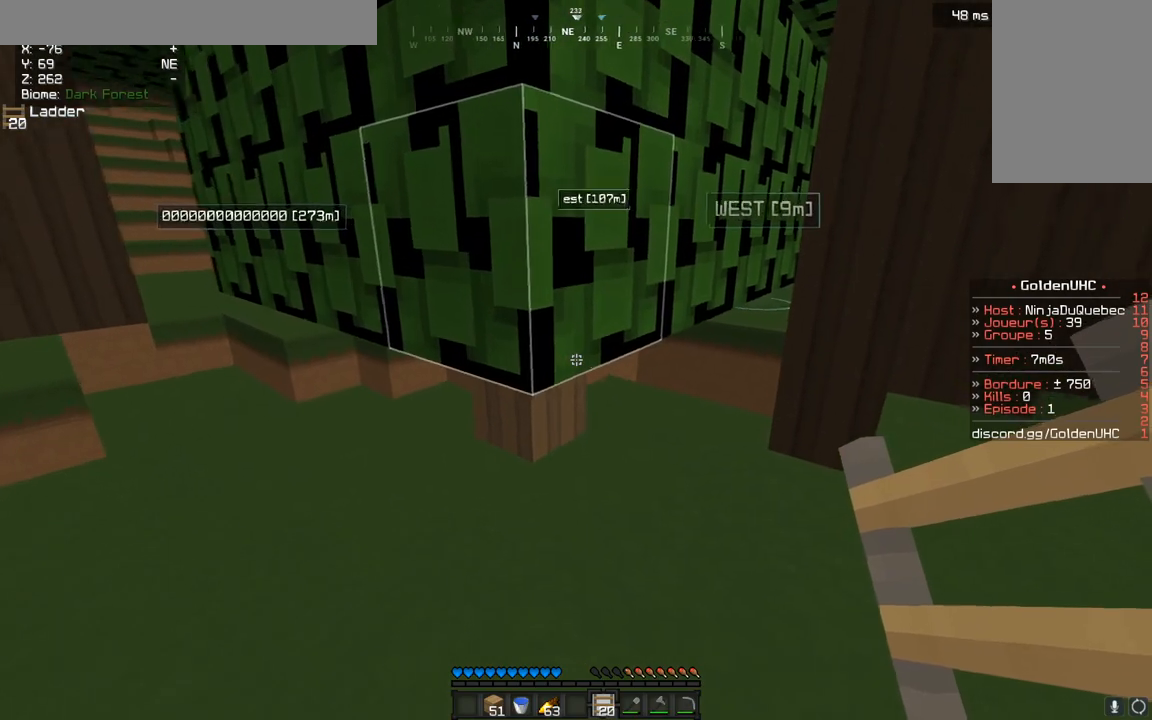
{"keys": [], "mouse": ["right"], "events": [[50, "d", "down"], [83, "d", "up"], [83, "s", "down"], [83, "z", "up"], [167, "mouse_right", "down"], [233, "s", "up"], [317, "mouse_right", "up"], [383, "mouse_right", "down"]]}
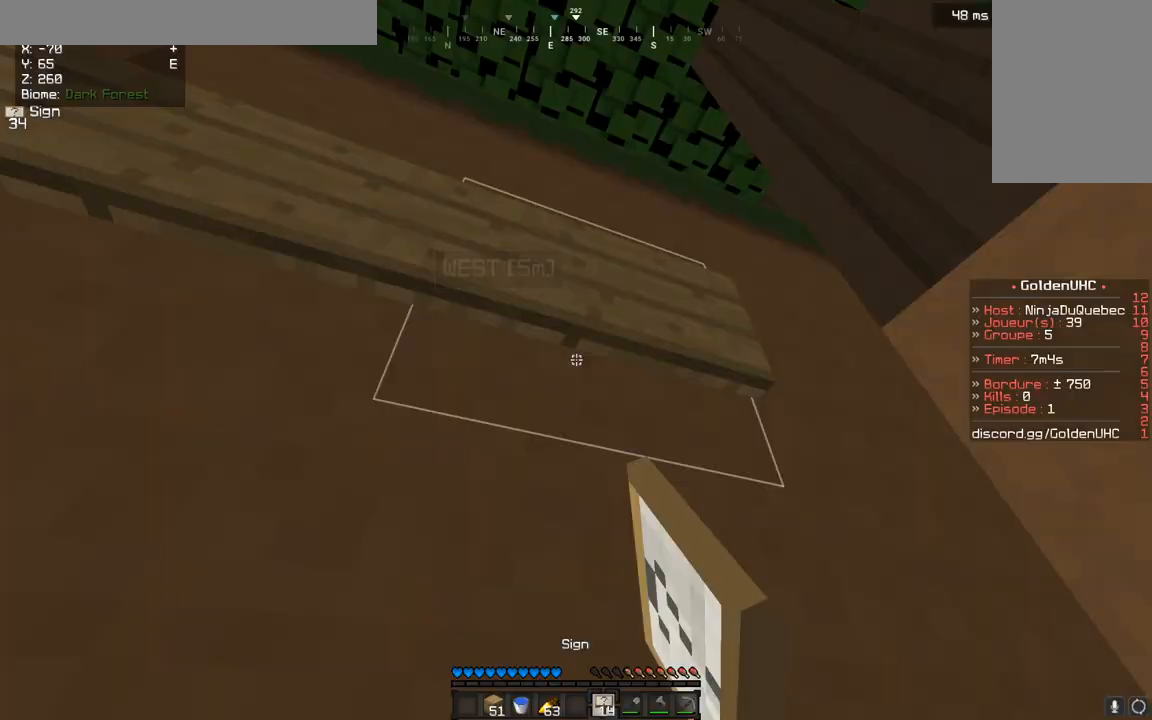
{"keys": [], "mouse": ["right"], "events": [[33, "mouse_right", "up"], [150, "mouse_right", "down"], [283, "mouse_right", "up"], [400, "mouse_right", "down"]]}
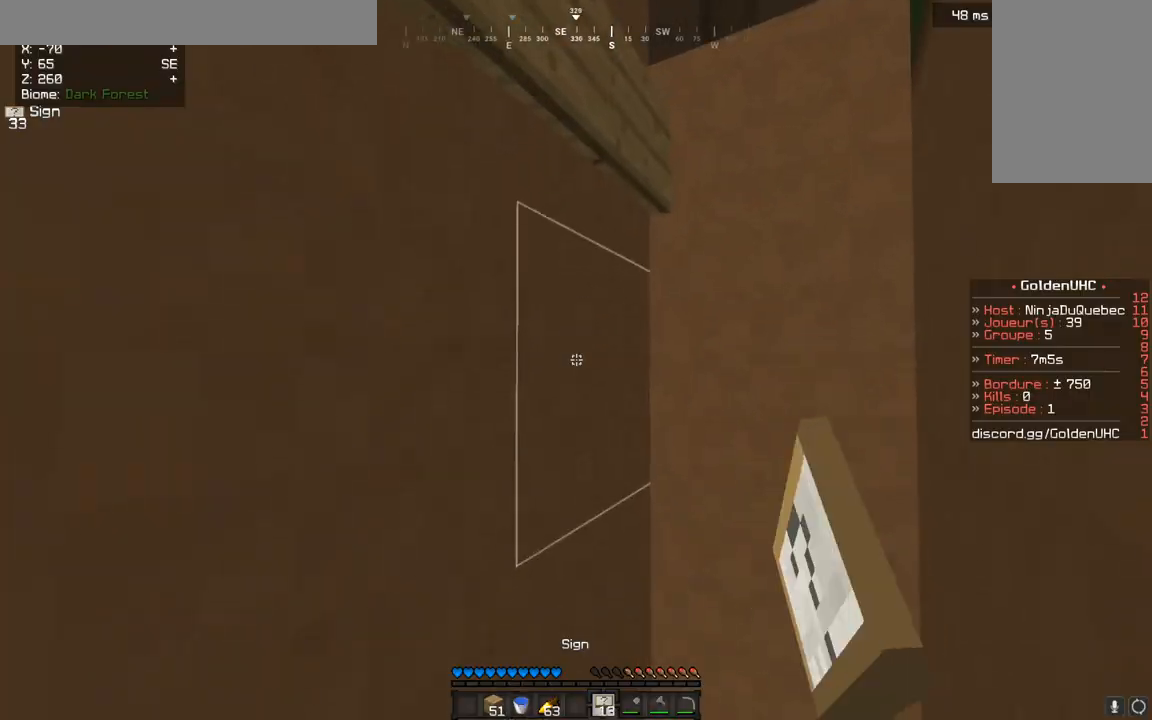
{"keys": [], "mouse": ["right"], "events": [[83, "mouse_right", "up"], [133, "mouse_right", "down"], [300, "mouse_right", "up"], [400, "mouse_right", "down"]]}
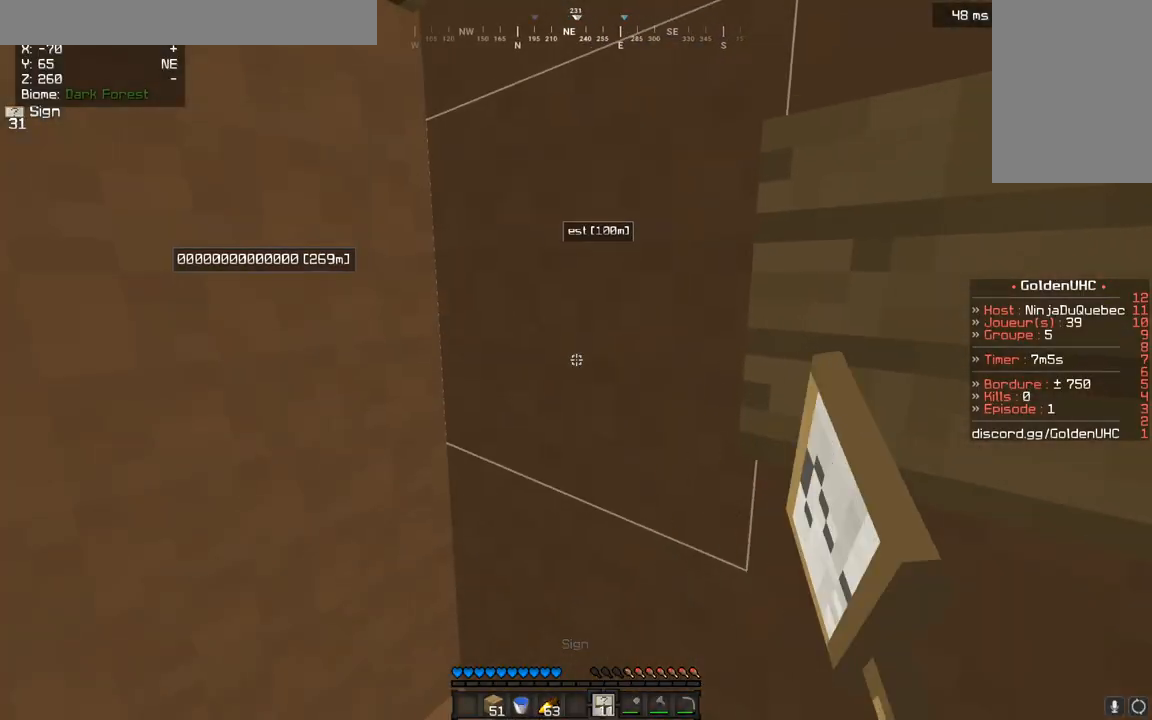
{"keys": [], "mouse": ["right"], "events": [[67, "mouse_right", "up"], [200, "mouse_right", "down"], [300, "mouse_right", "up"], [483, "mouse_right", "down"]]}
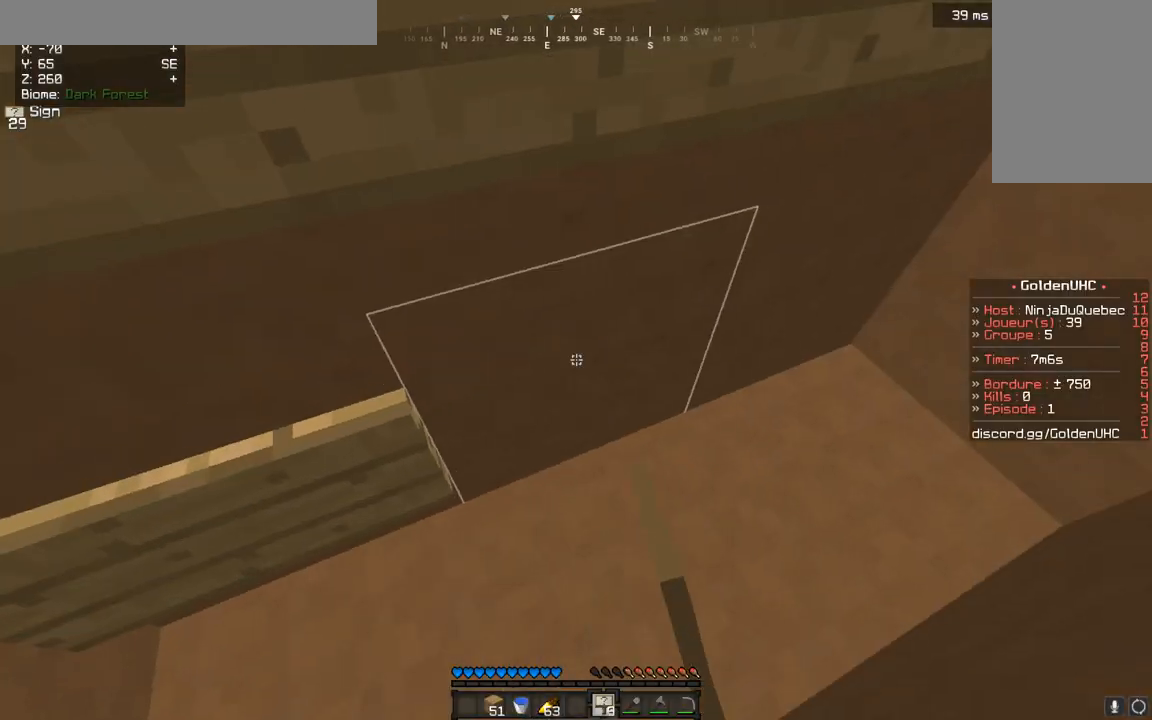
{"keys": [], "mouse": [], "events": [[100, "mouse_right", "up"], [283, "mouse_right", "down"], [383, "mouse_right", "up"]]}
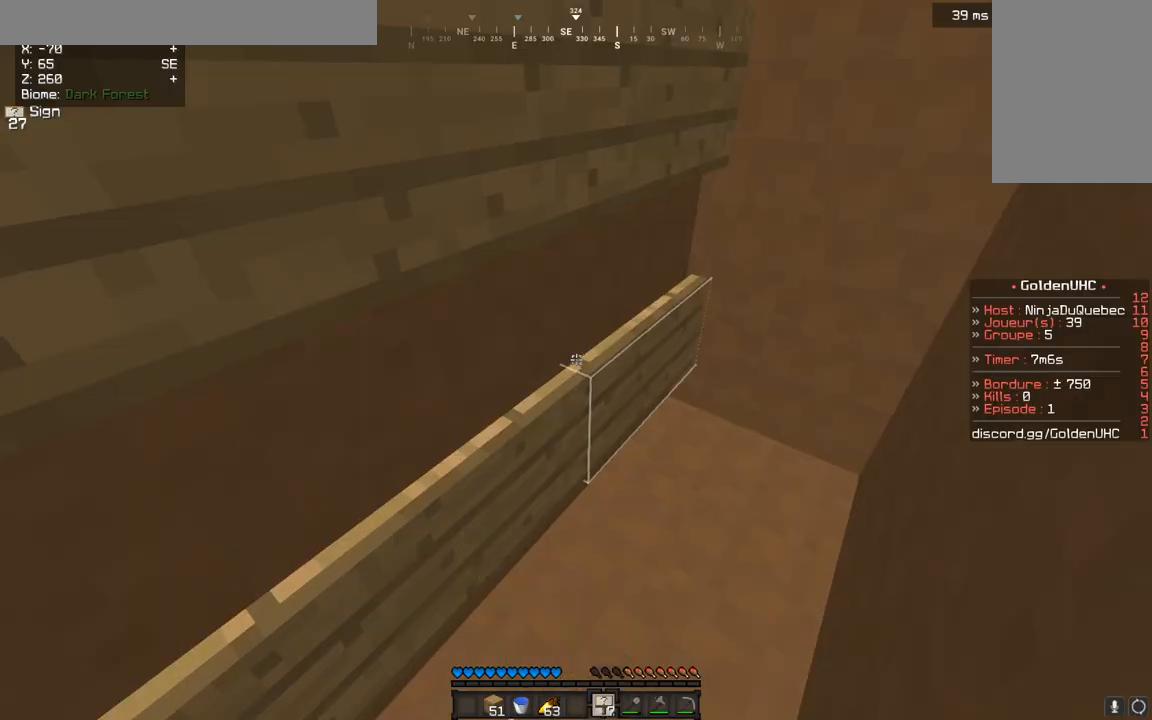
{"keys": ["z"], "mouse": [], "events": [[150, "z", "down"]]}
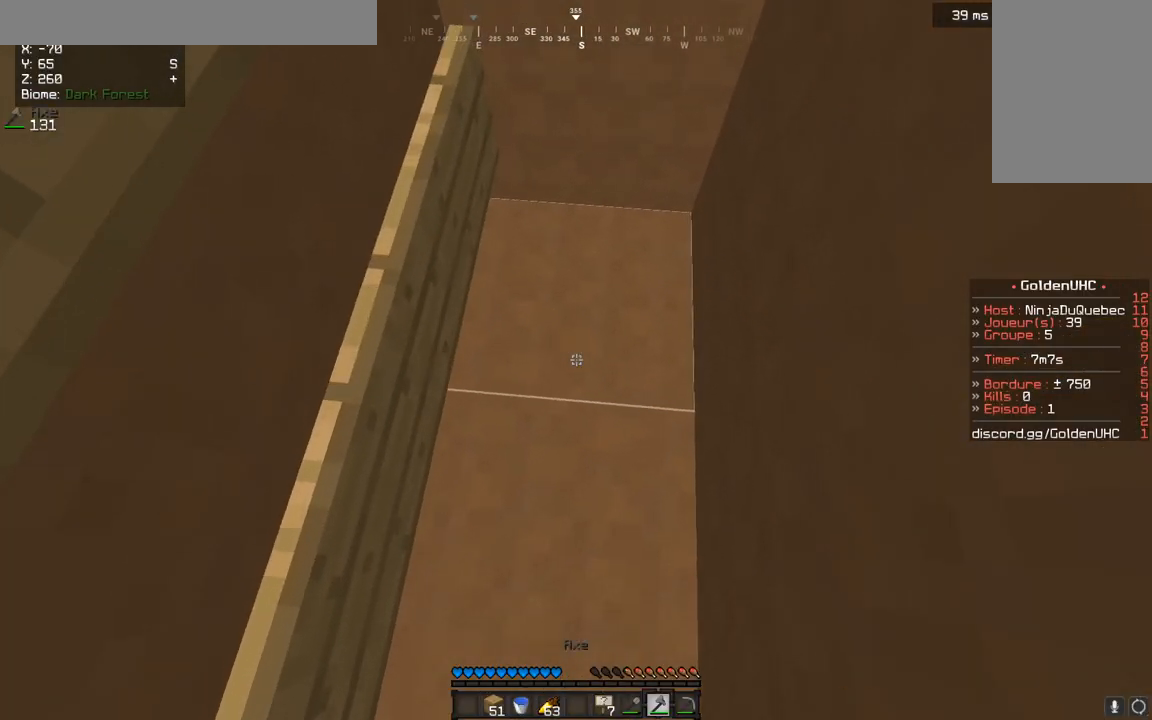
{"keys": ["d"], "mouse": [], "events": [[33, "d", "down"], [50, "mouse_left", "down"], [200, "z", "up"], [217, "d", "up"], [250, "q", "down"], [267, "mouse_left", "up"], [350, "q", "up"], [450, "d", "down"]]}
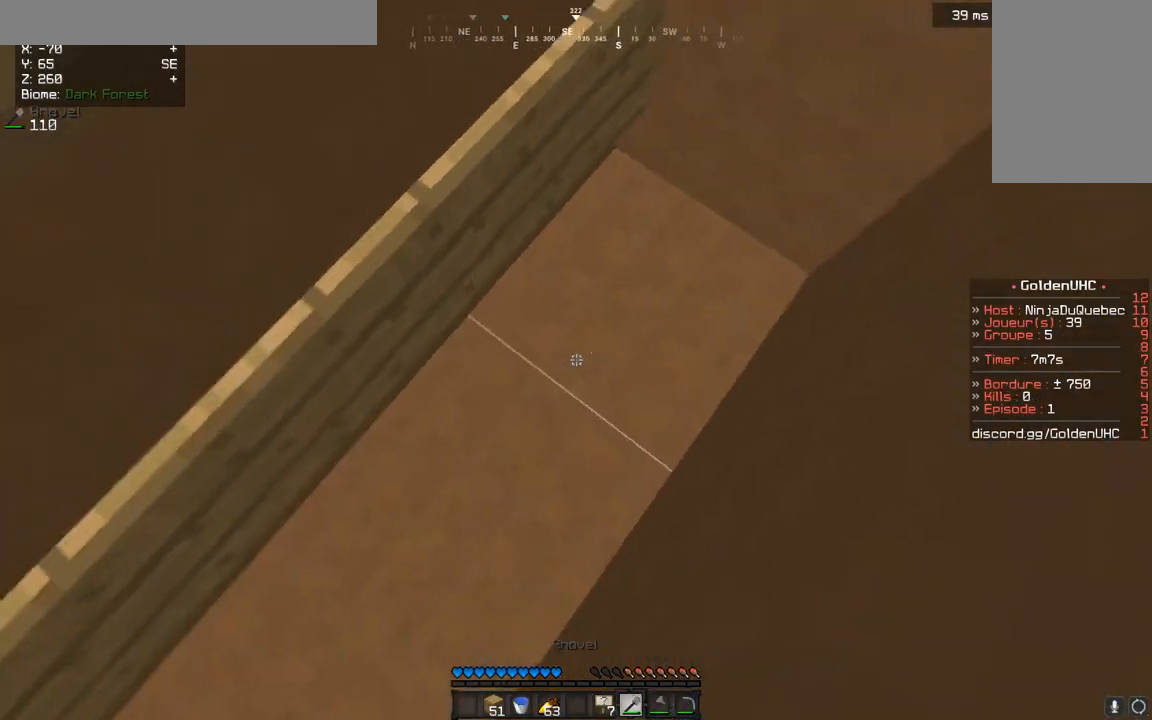
{"keys": ["q", "z"], "mouse": ["left"], "events": [[17, "mouse_left", "down"], [83, "d", "up"], [83, "q", "down"], [167, "z", "down"]]}
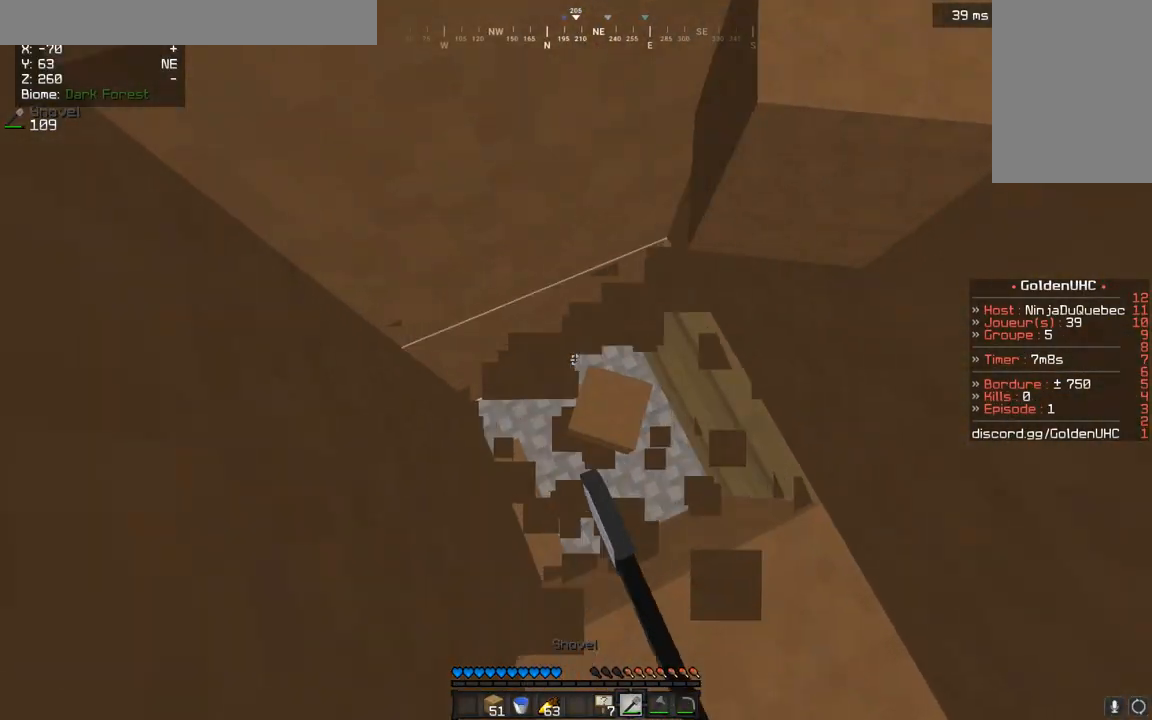
{"keys": [], "mouse": [], "events": [[100, "mouse_left", "up"], [133, "z", "up"], [217, "q", "up"]]}
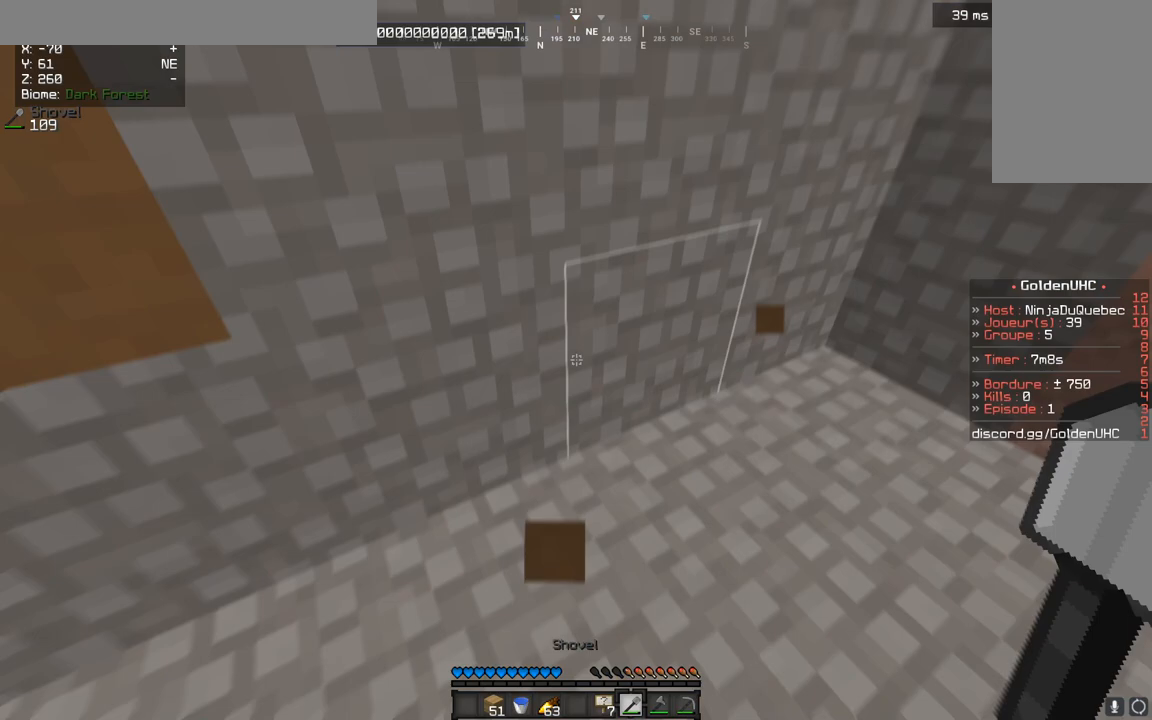
{"keys": ["q"], "mouse": [], "events": [[117, "q", "down"], [233, "q", "up"], [500, "q", "down"]]}
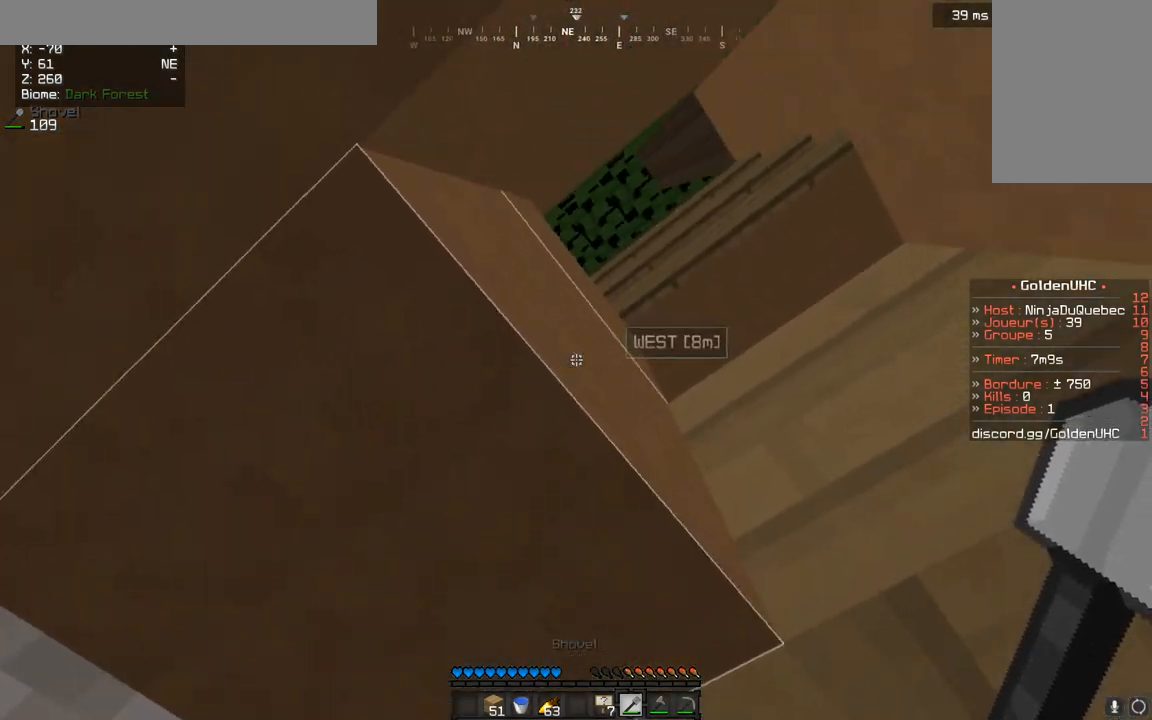
{"keys": [], "mouse": [], "events": [[67, "mouse_left", "down"], [217, "mouse_left", "up"], [250, "q", "up"], [400, "mouse_left", "down"], [483, "mouse_left", "up"]]}
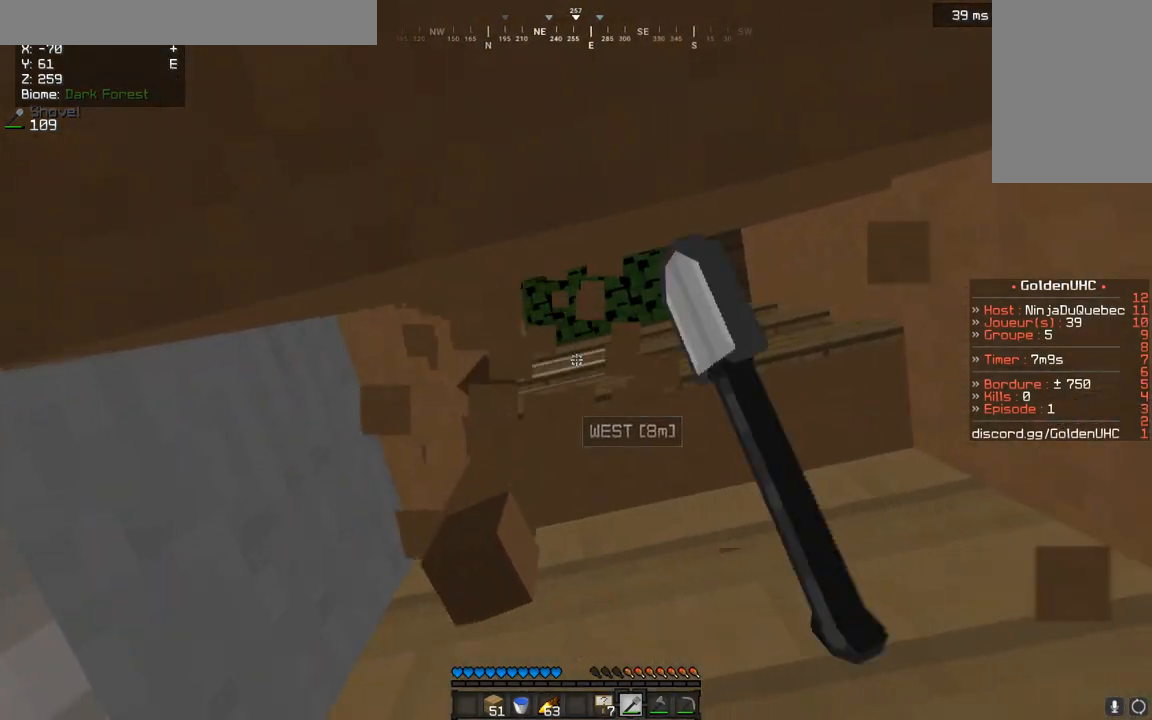
{"keys": ["q", "z"], "mouse": [], "events": [[400, "q", "down"], [467, "z", "down"]]}
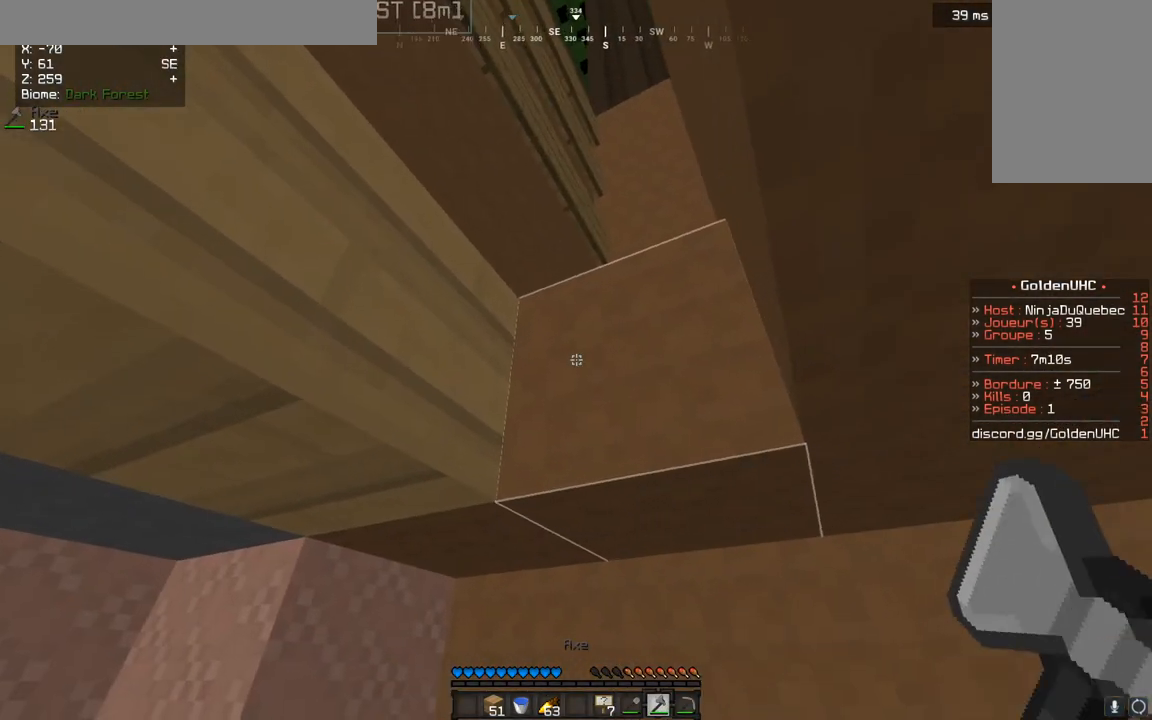
{"keys": [], "mouse": [], "events": [[67, "q", "up"], [300, "mouse_left", "down"], [317, "z", "up"], [417, "mouse_left", "up"]]}
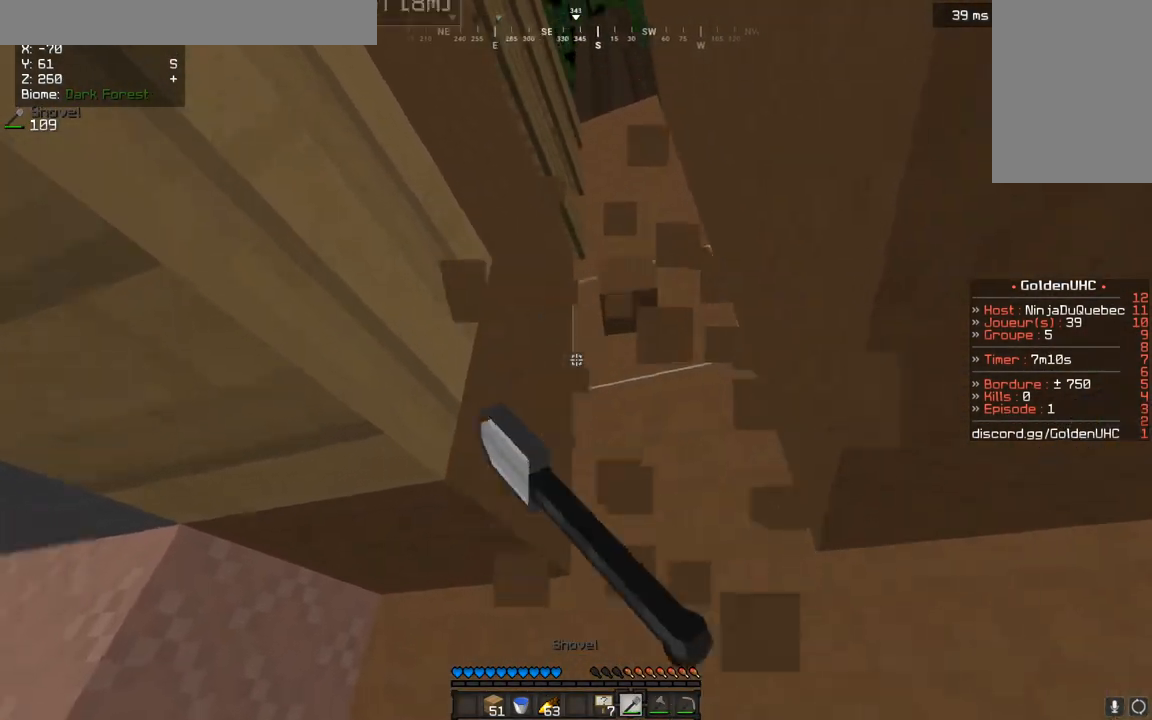
{"keys": ["d", "z"], "mouse": [], "events": [[133, "d", "down"], [317, "z", "down"]]}
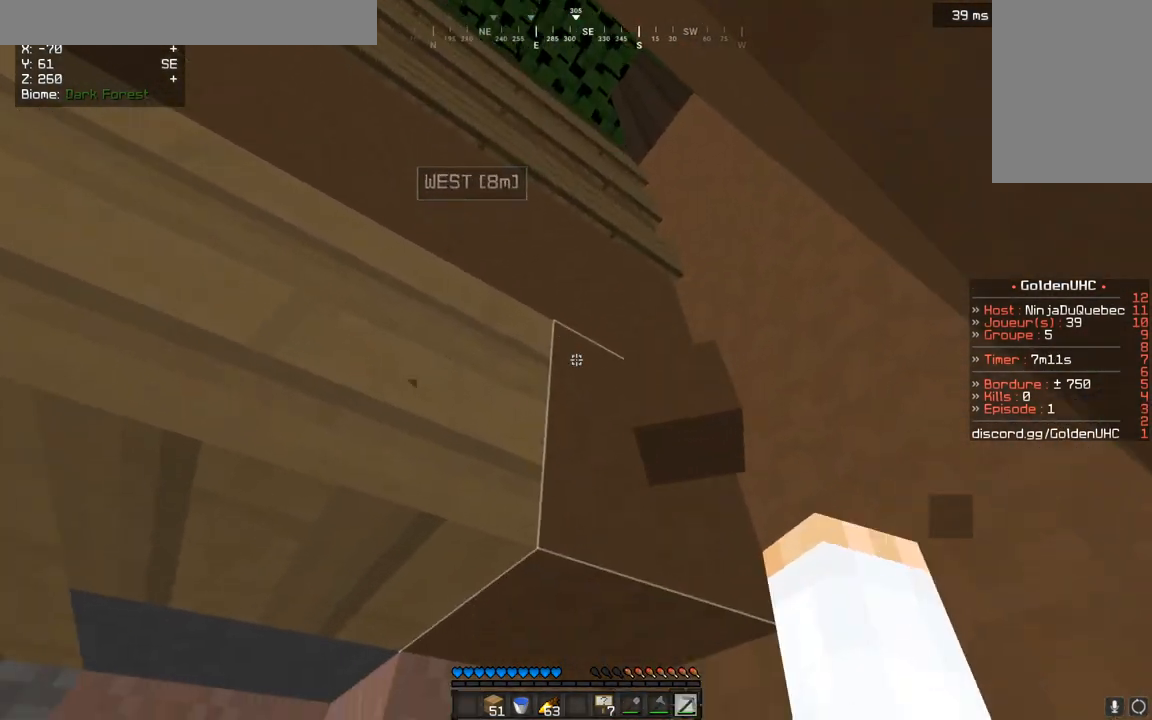
{"keys": [], "mouse": [], "events": [[133, "z", "up"], [183, "d", "up"]]}
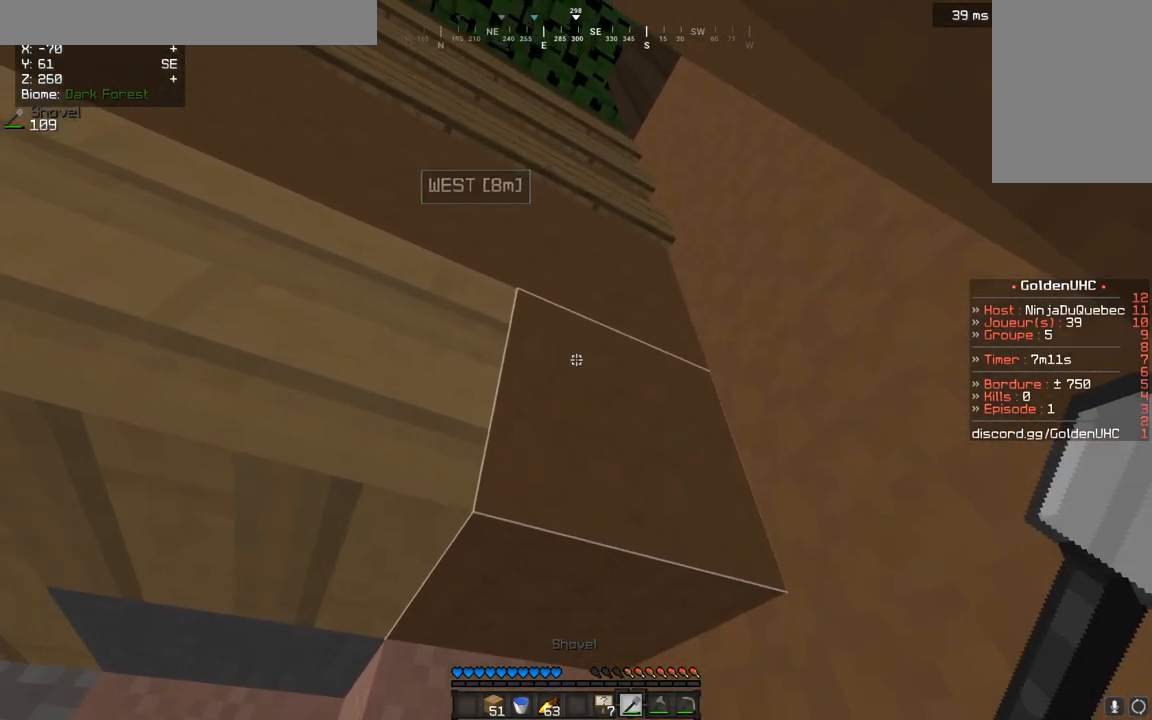
{"keys": [], "mouse": [], "events": [[67, "mouse_left", "down"], [167, "mouse_left", "up"], [300, "mouse_left", "down"], [383, "mouse_left", "up"]]}
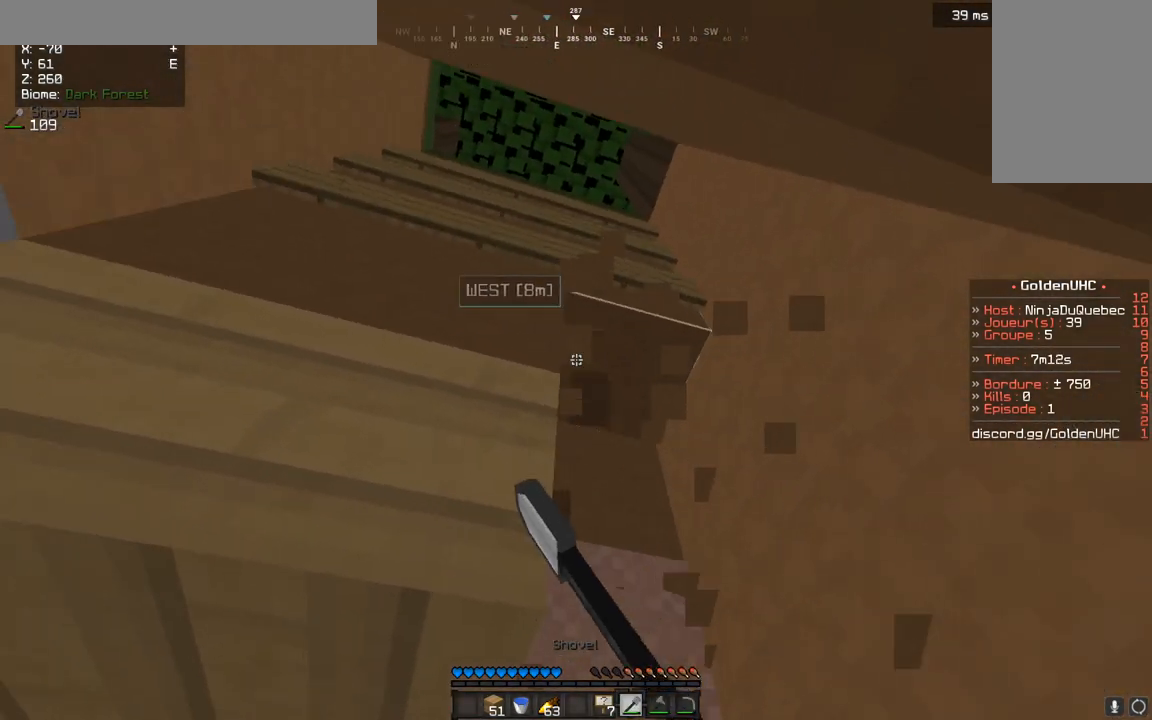
{"keys": ["q"], "mouse": [], "events": [[250, "q", "down"]]}
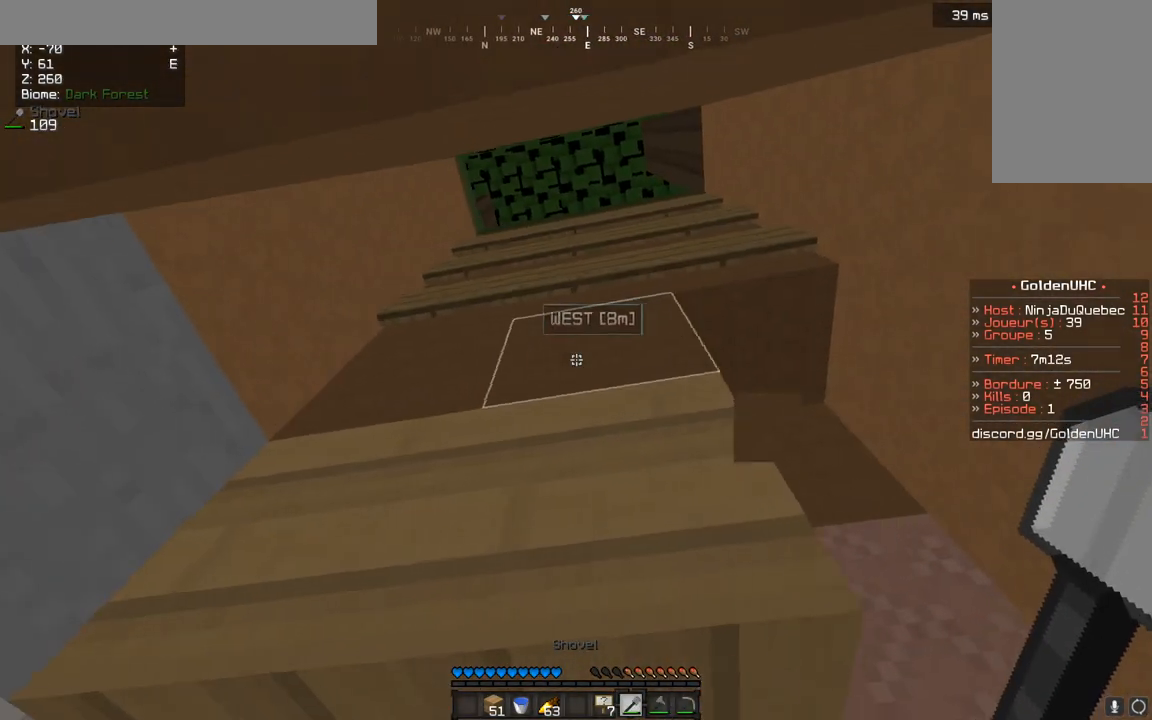
{"keys": ["d"], "mouse": [], "events": [[33, "mouse_left", "down"], [117, "mouse_left", "up"], [300, "mouse_left", "down"], [383, "mouse_left", "up"], [433, "q", "up"], [467, "d", "down"]]}
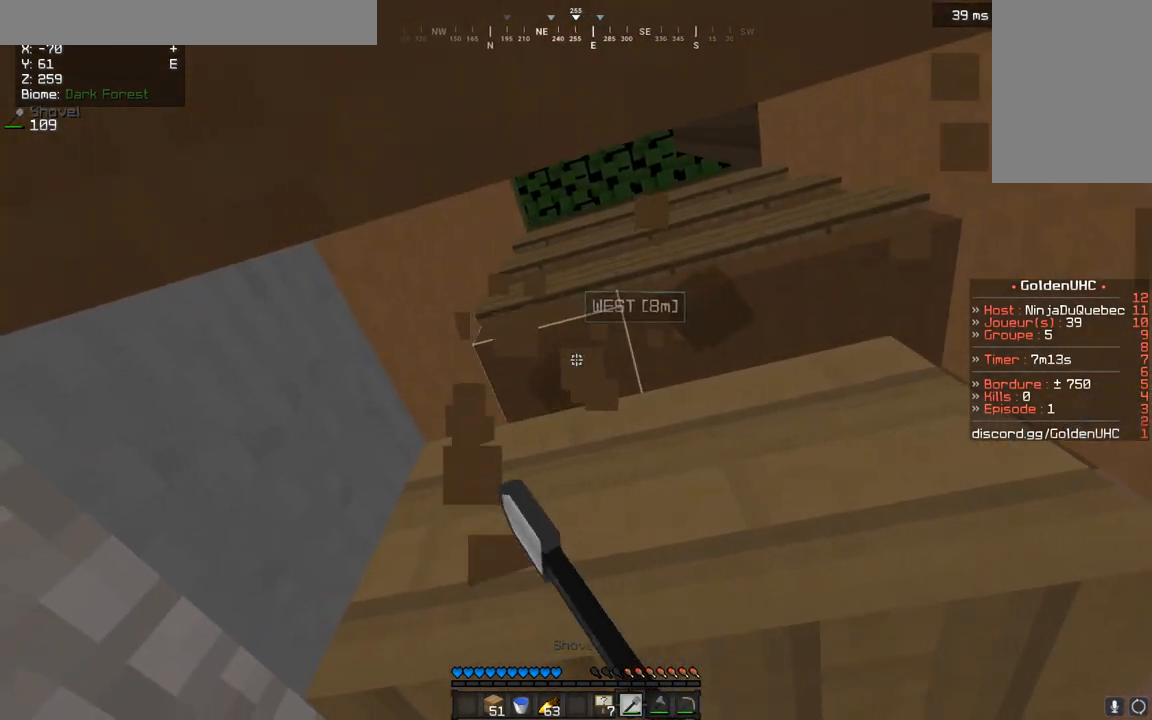
{"keys": [], "mouse": ["left"], "events": [[217, "z", "down"], [400, "z", "up"], [450, "d", "up"], [467, "mouse_left", "down"]]}